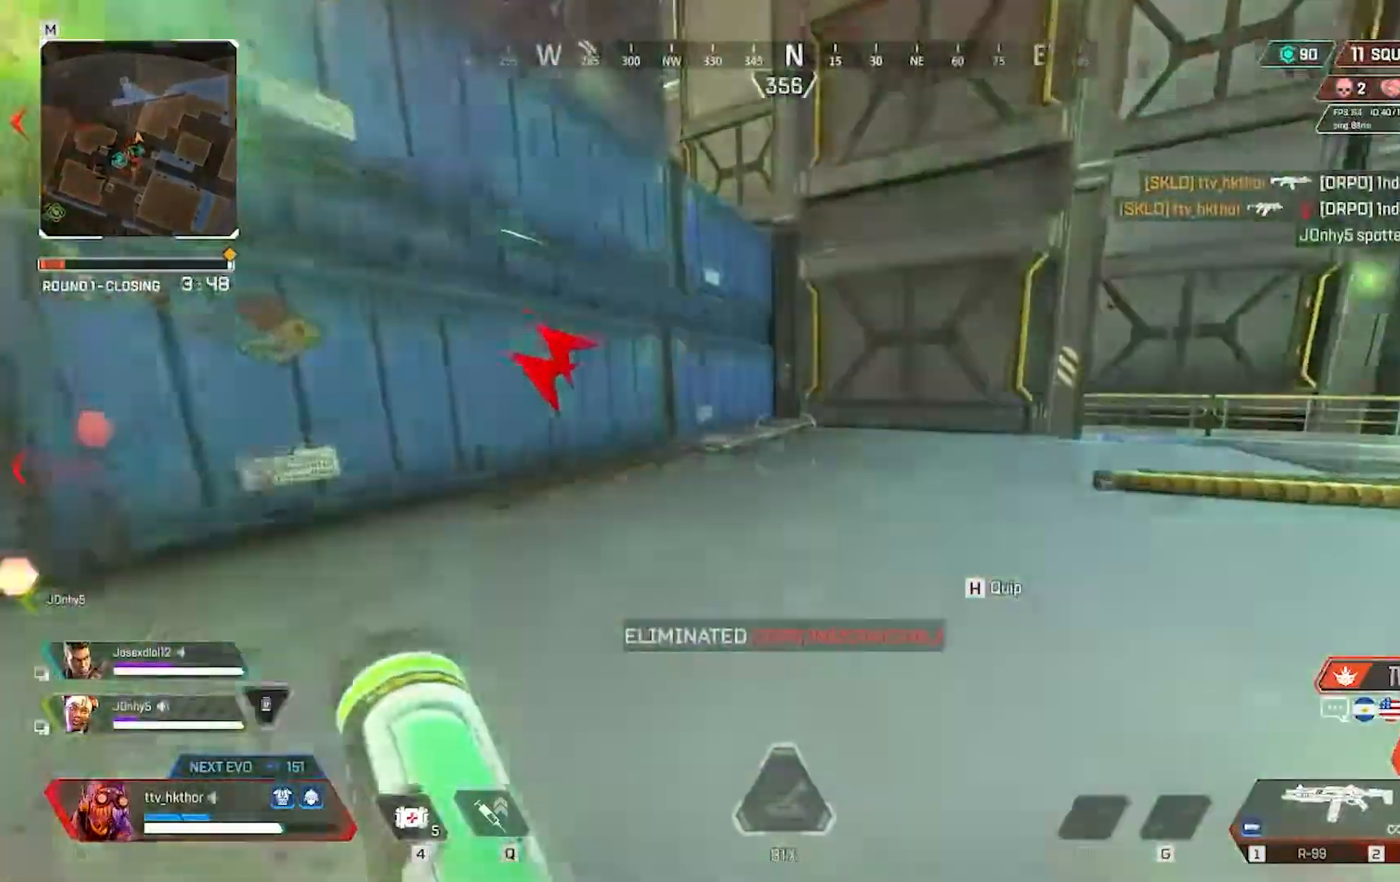
Gameplay with keyboard and mouse; each line is a JSON object with the keys and mouse buttons held at the frame after it. "events" lists presses ("down") and releases ("up") of "1", "2", "3", "4", "5", "a", "alt", "c", "caps_lock", "ctrl", "d", "e", "f", "g", "q", "r", "s", "shift", "space", "t", "tab", "v", "w", "x", "z", "mouse_left" and "mouse_right" between this image and that frame as [ms after this image, input, new state], when the widget could be followed in between. "mouse_left", "mouse_right" = the "left", "right" buttons of the "mouse" list. No other keys are recorded. Not read: mouse_move.
{"keys": ["r", "w"], "mouse": [], "events": [[233, "shift", "up"], [400, "r", "down"]]}
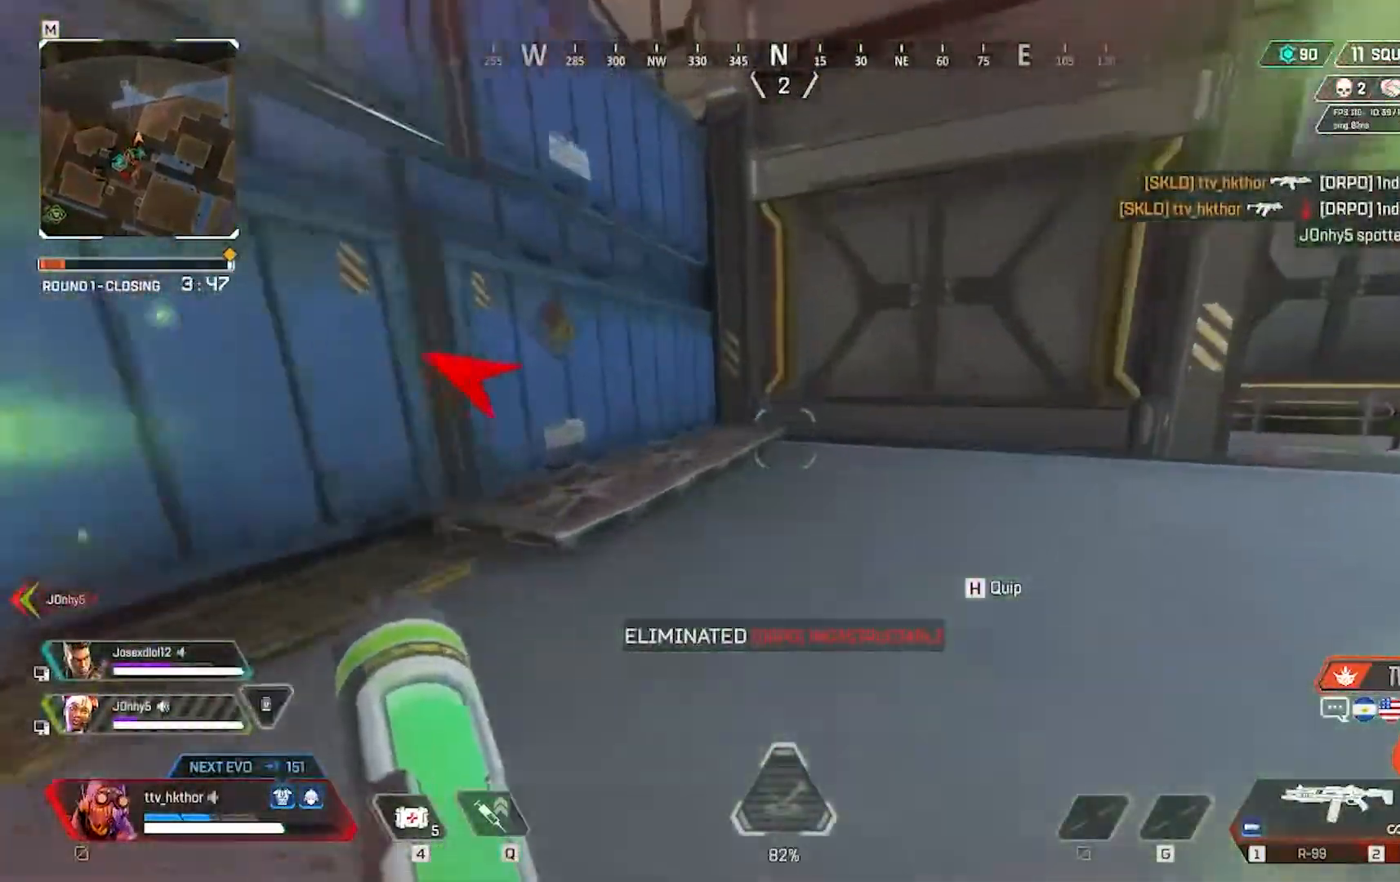
{"keys": ["w"], "mouse": [], "events": [[200, "r", "up"]]}
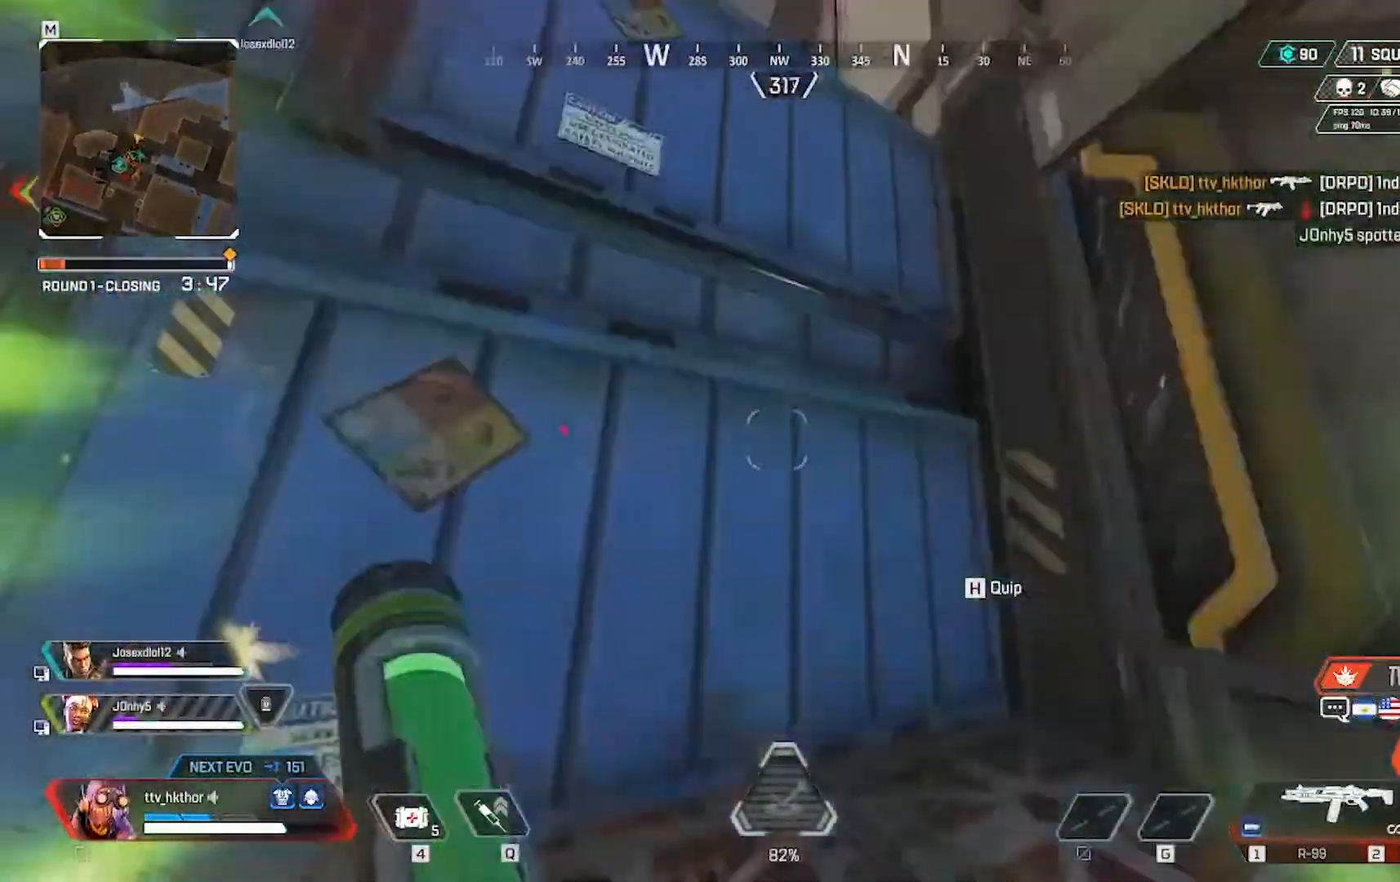
{"keys": ["w"], "mouse": [], "events": []}
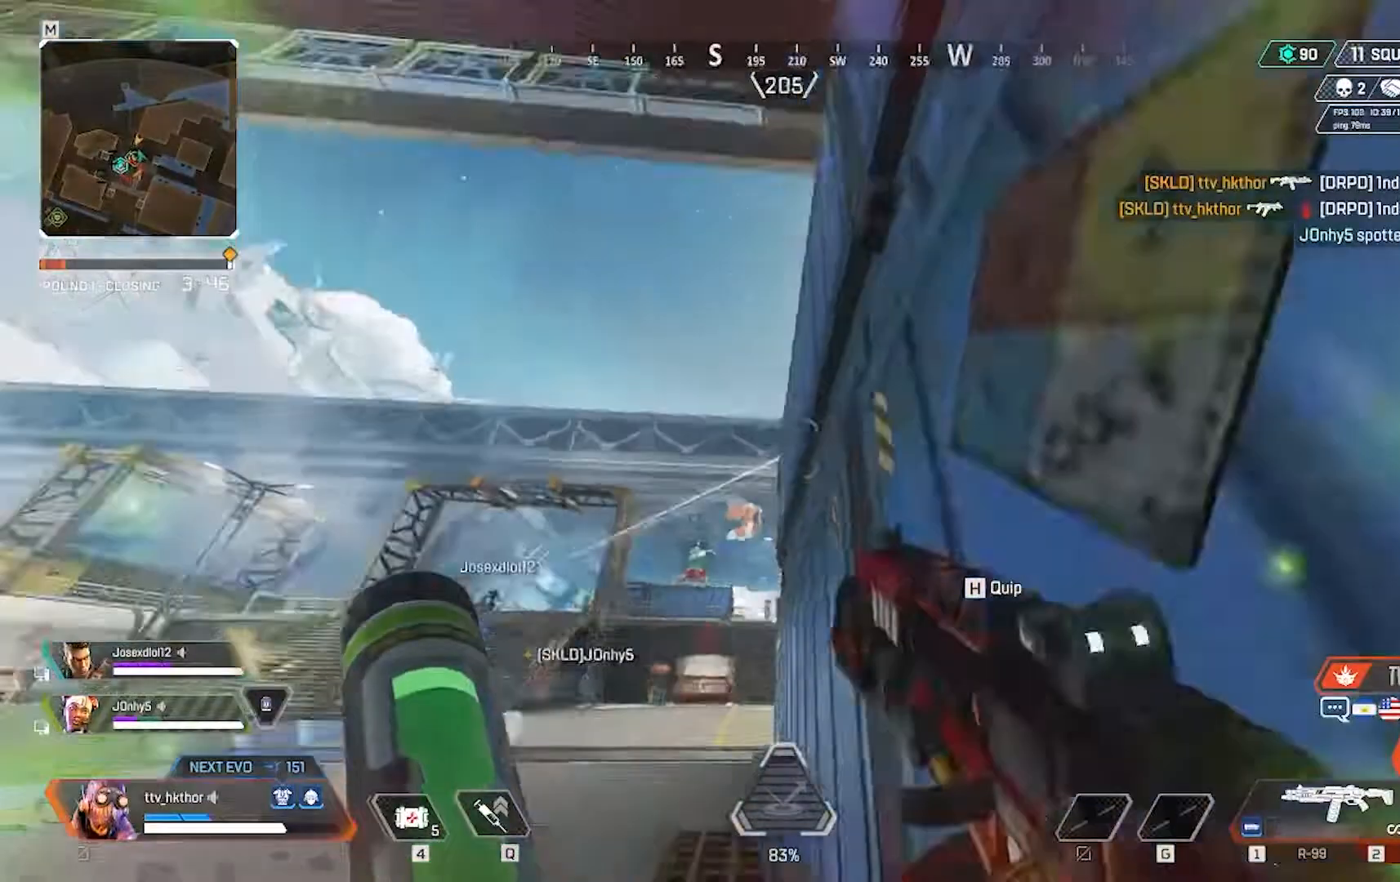
{"keys": ["w"], "mouse": [], "events": []}
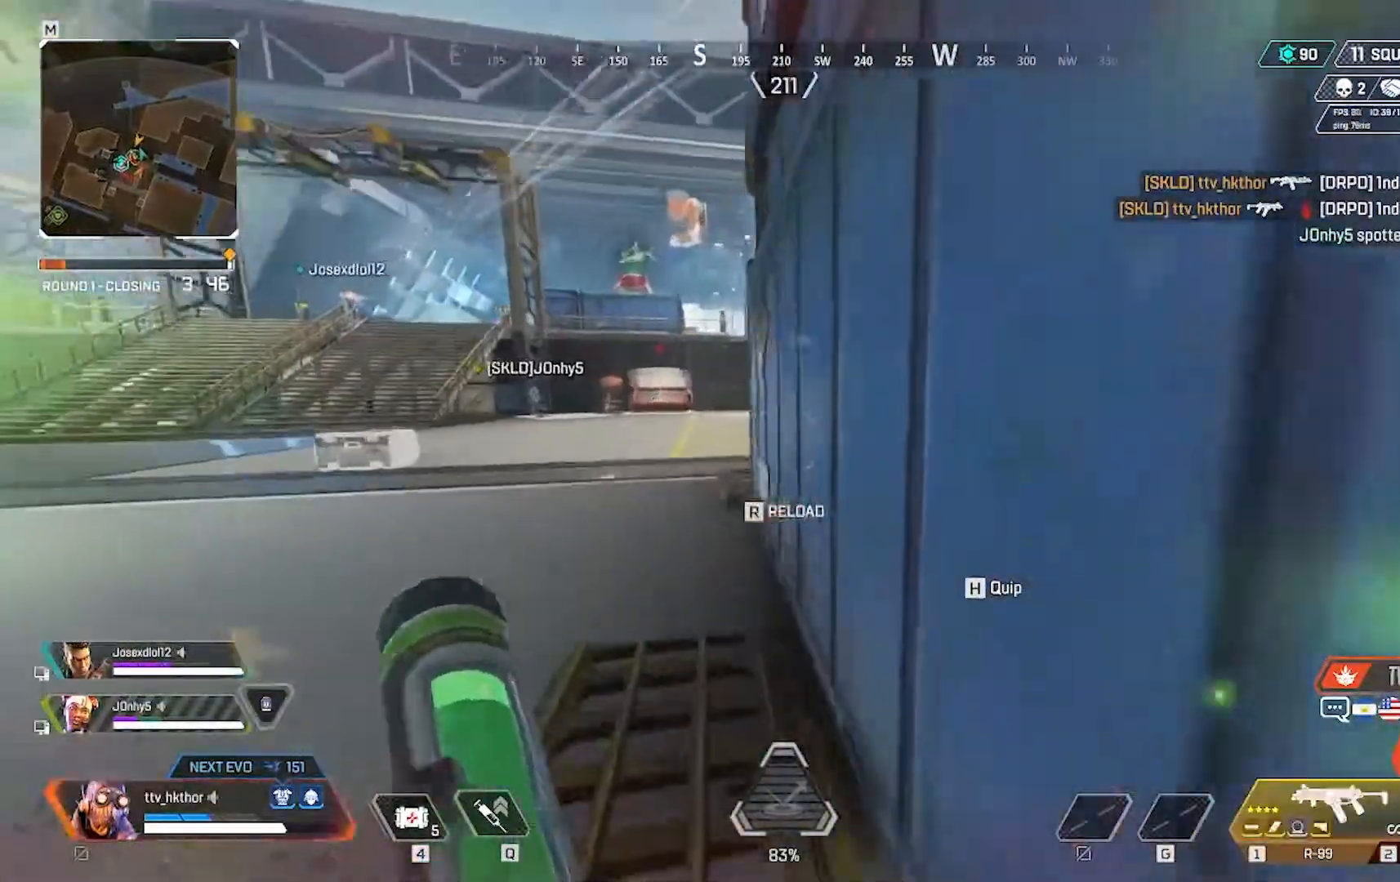
{"keys": ["w"], "mouse": [], "events": [[133, "r", "down"], [233, "r", "up"], [400, "r", "down"], [467, "r", "up"]]}
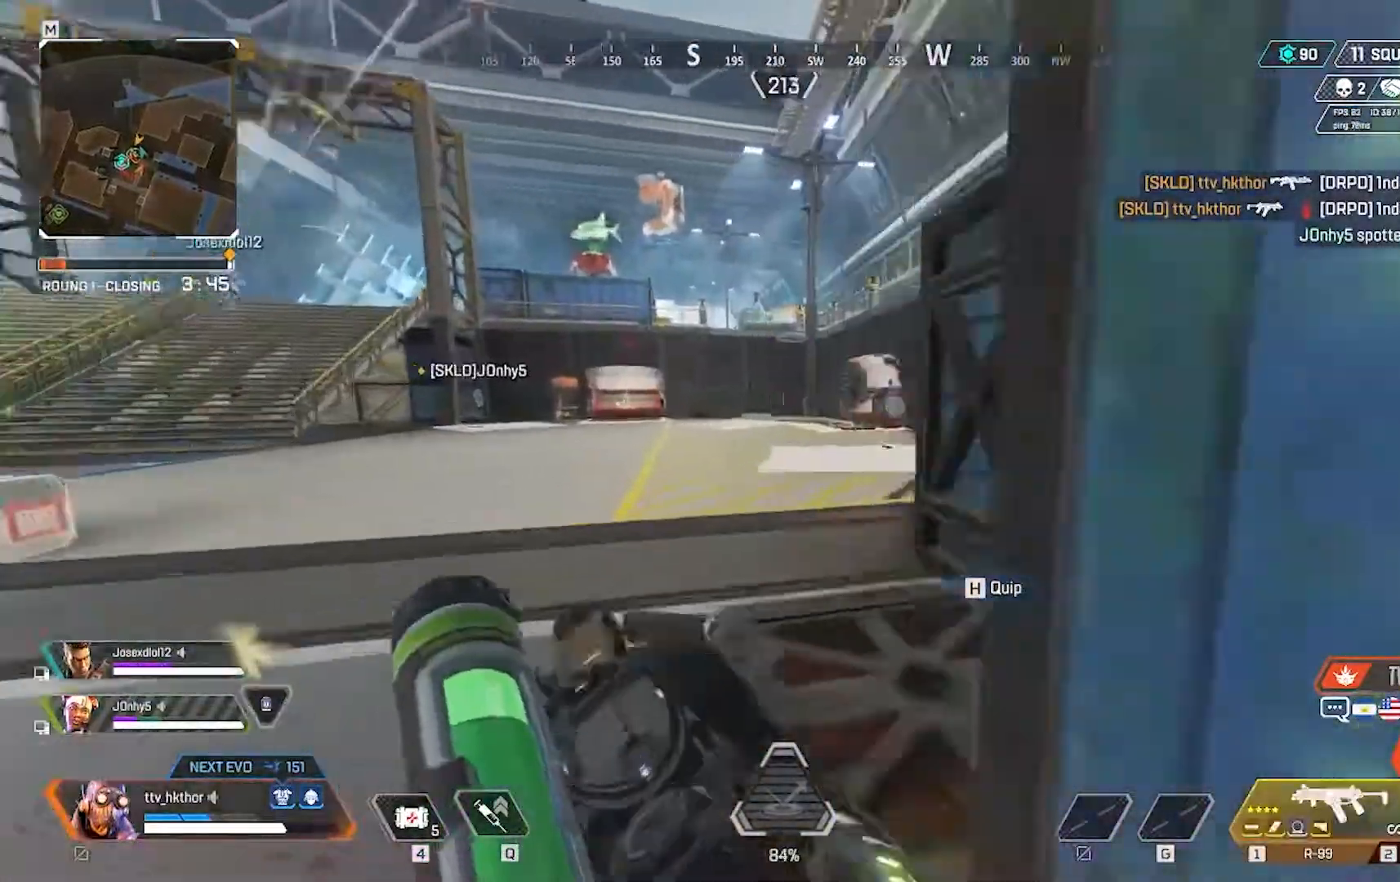
{"keys": ["w"], "mouse": [], "events": []}
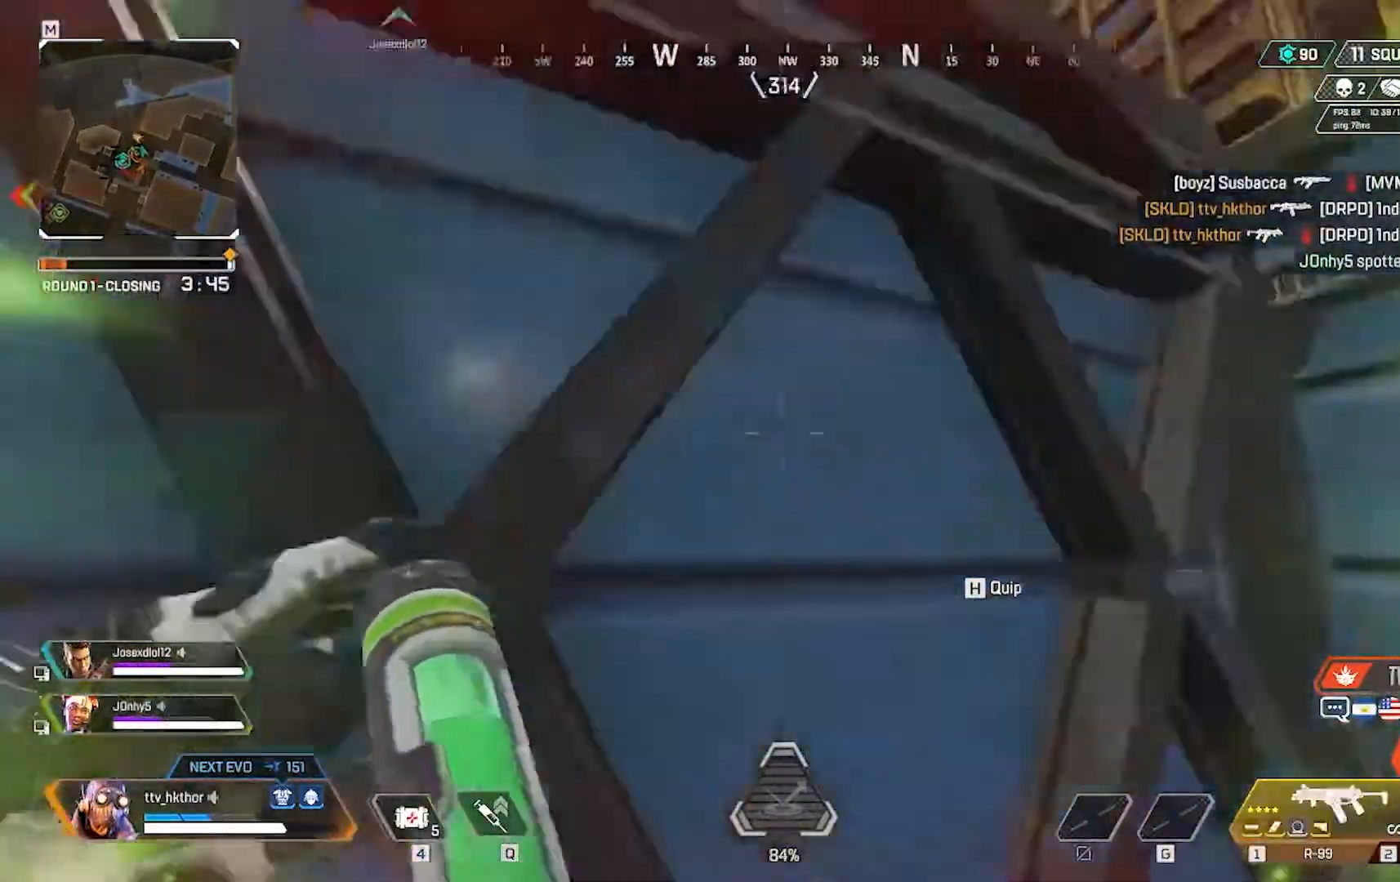
{"keys": ["w"], "mouse": [], "events": []}
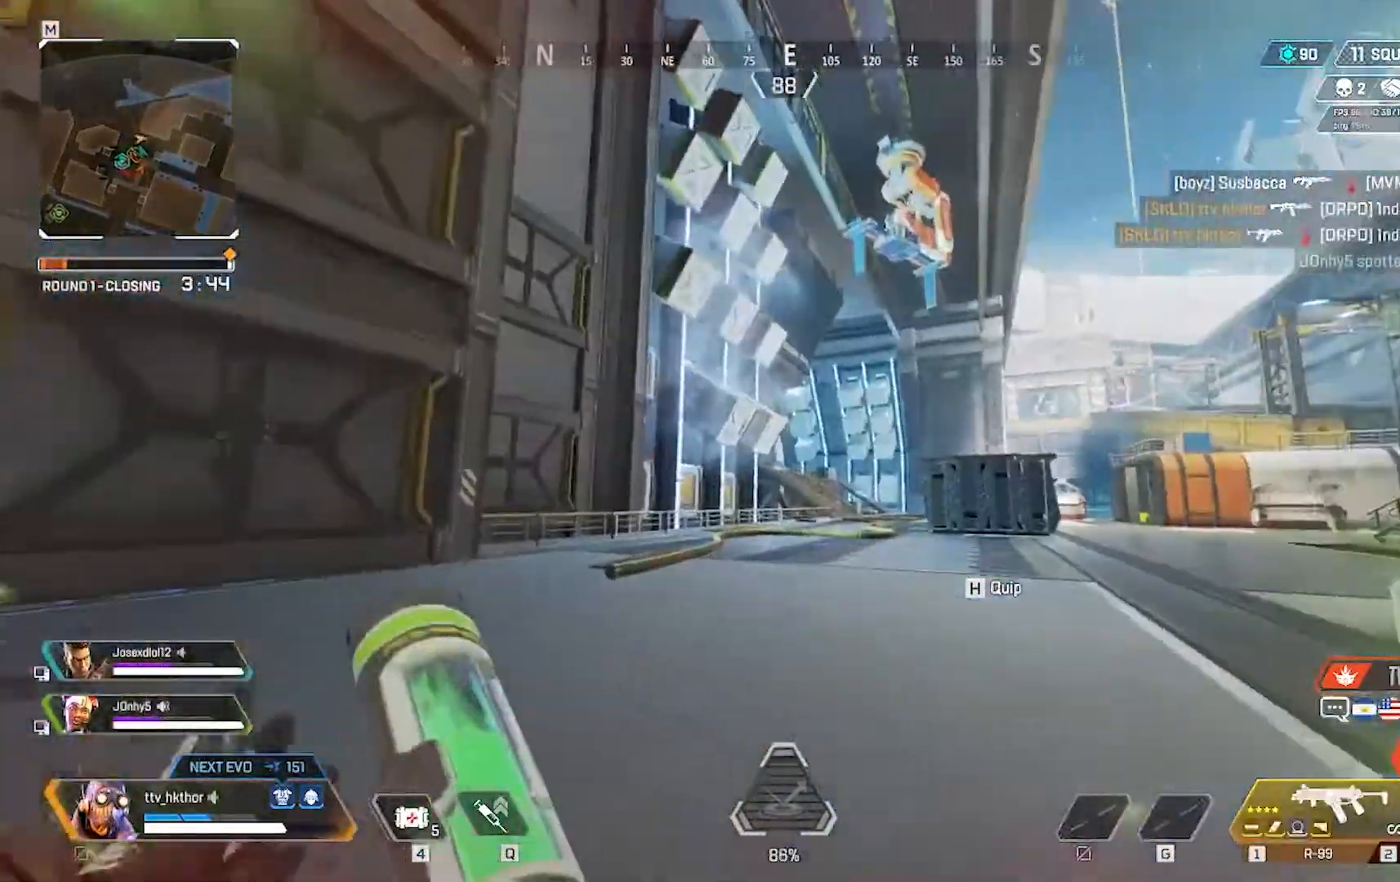
{"keys": ["w"], "mouse": [], "events": []}
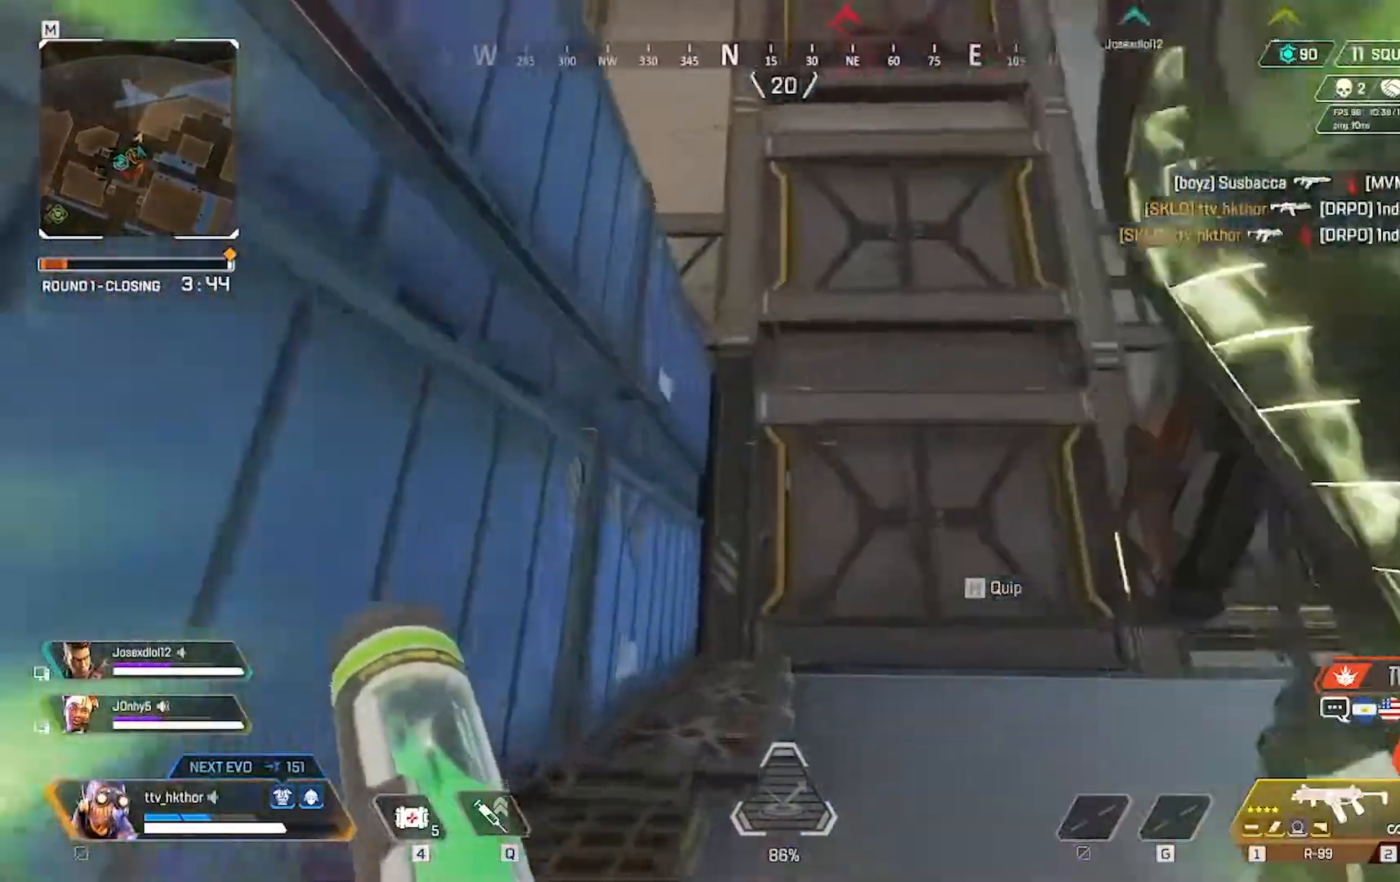
{"keys": ["w"], "mouse": [], "events": []}
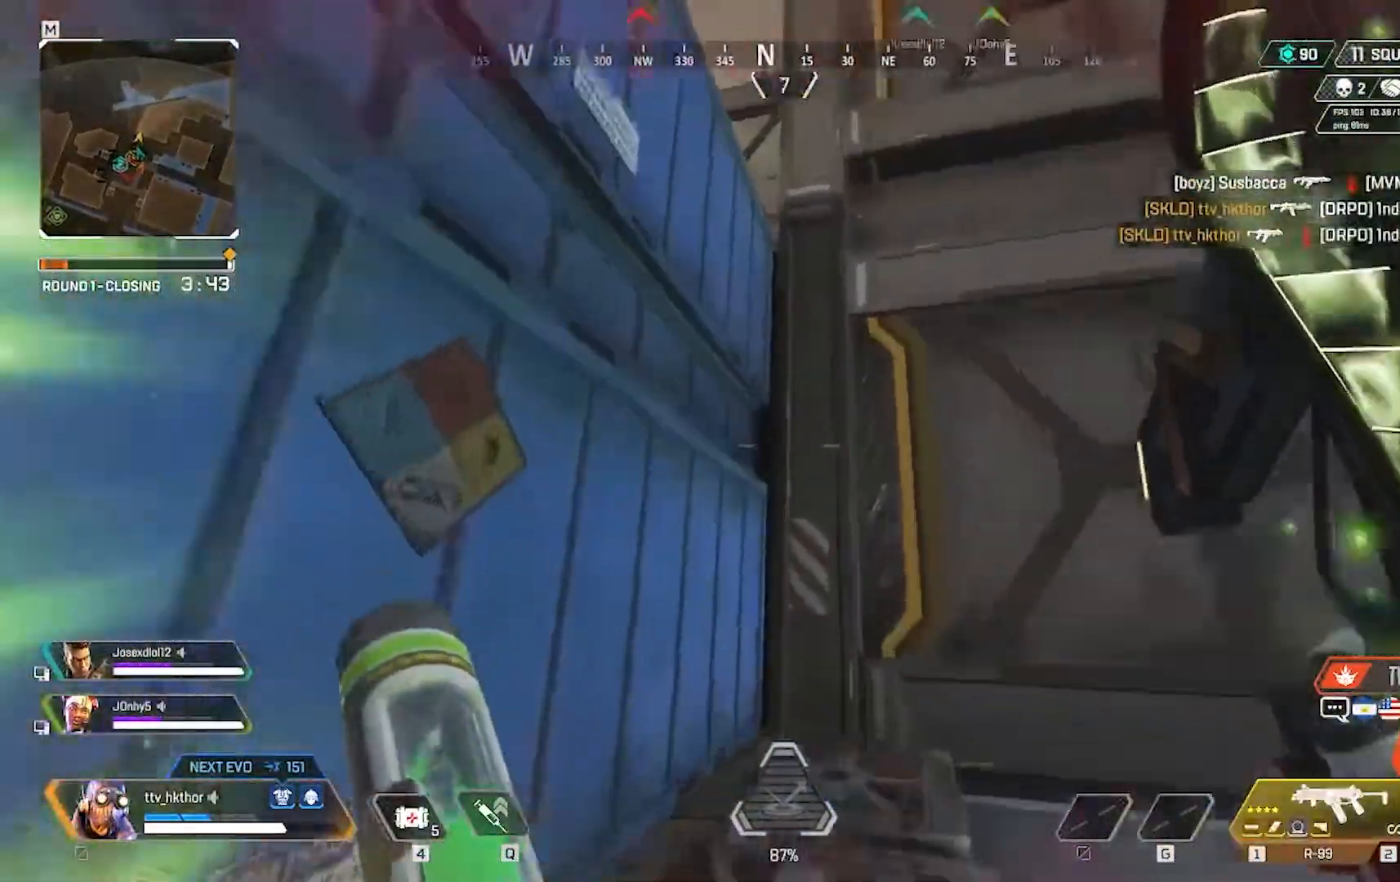
{"keys": ["space", "w"], "mouse": [], "events": [[267, "space", "down"]]}
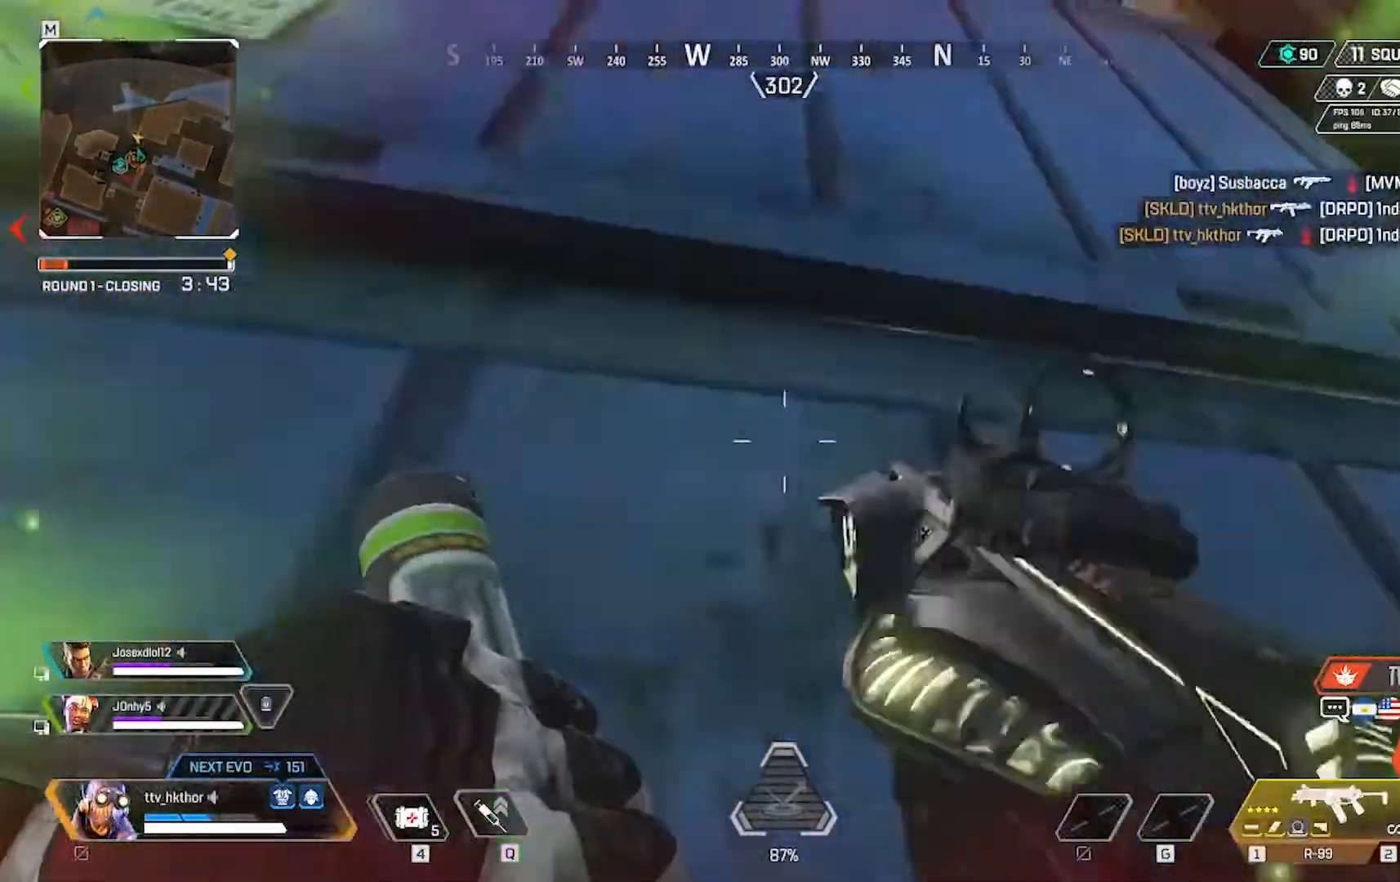
{"keys": ["space", "w"], "mouse": [], "events": []}
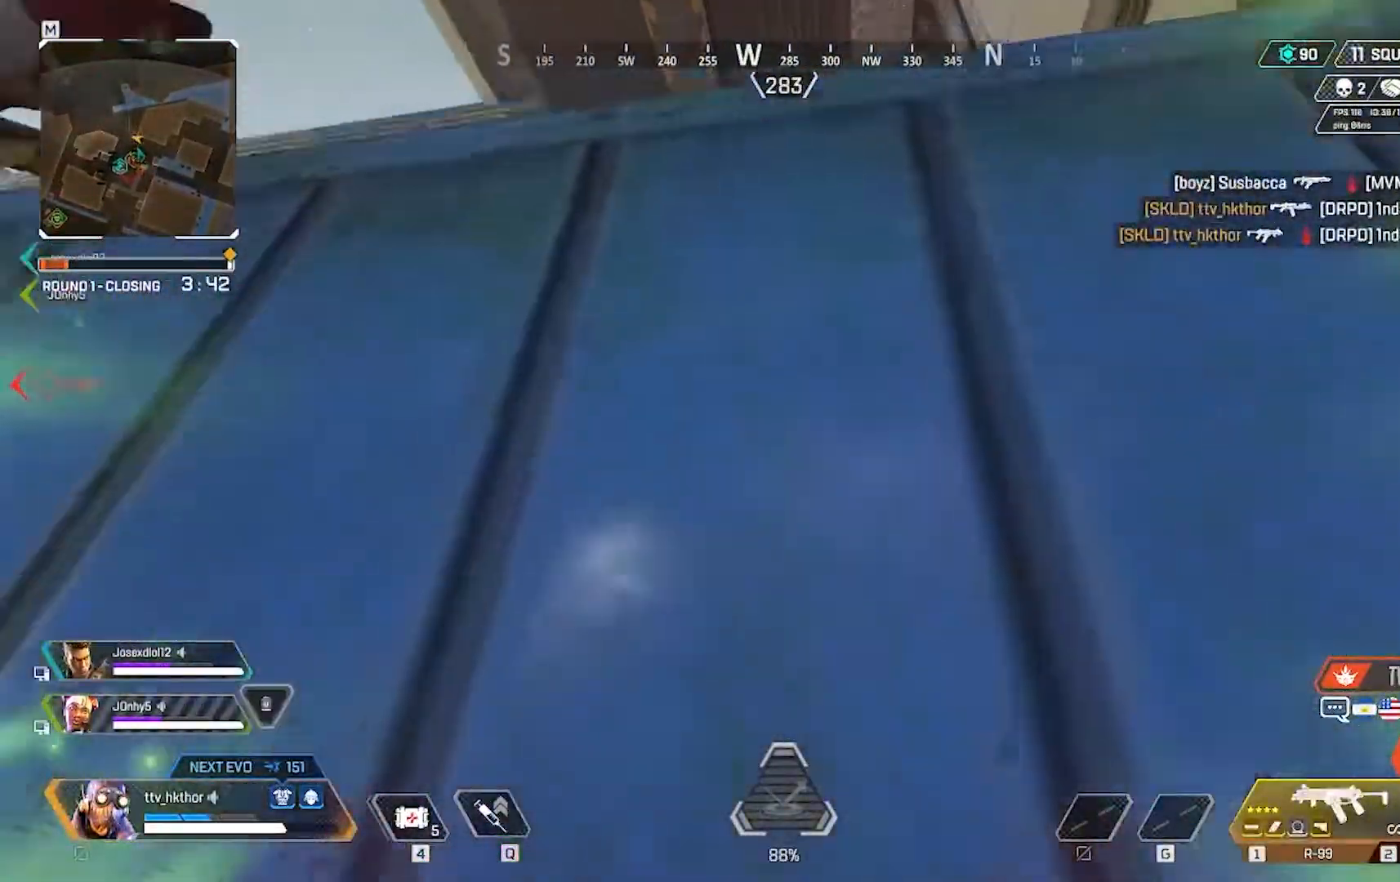
{"keys": ["space", "w"], "mouse": [], "events": []}
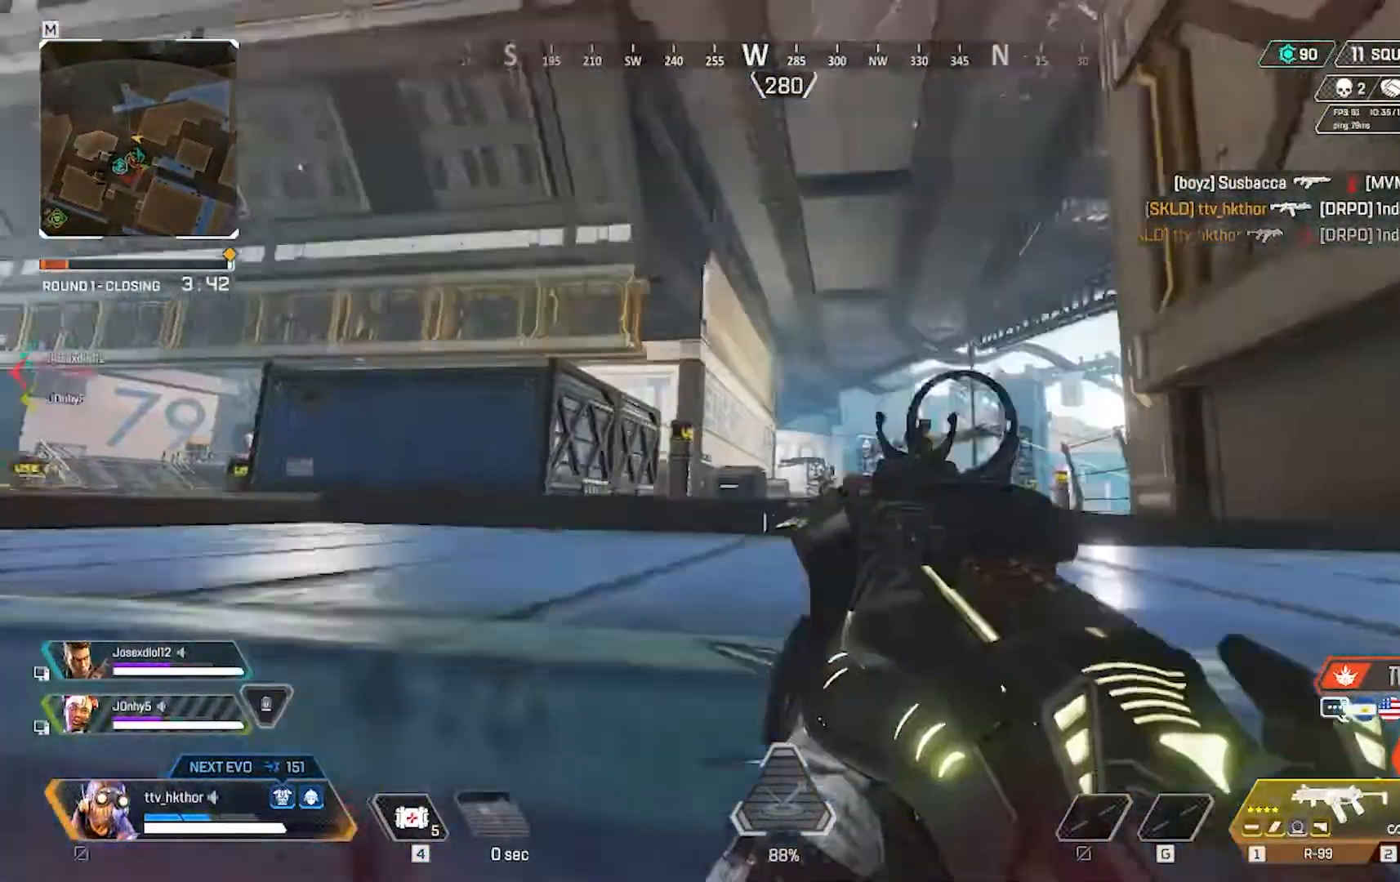
{"keys": ["w"], "mouse": [], "events": [[233, "space", "up"]]}
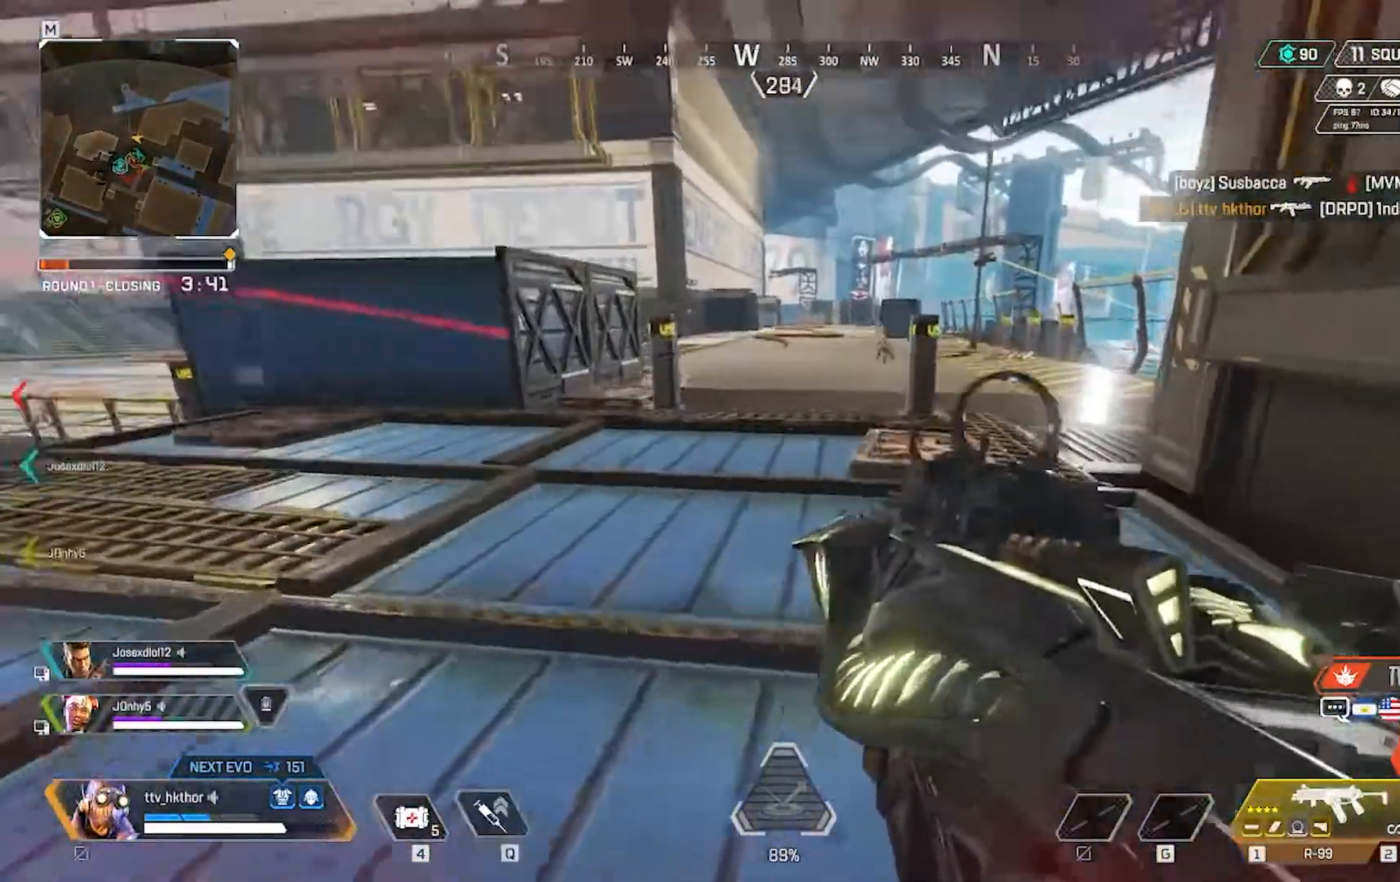
{"keys": ["w"], "mouse": [], "events": [[134, "mouse_right", "down"], [234, "mouse_right", "up"], [334, "a", "down"], [467, "a", "up"]]}
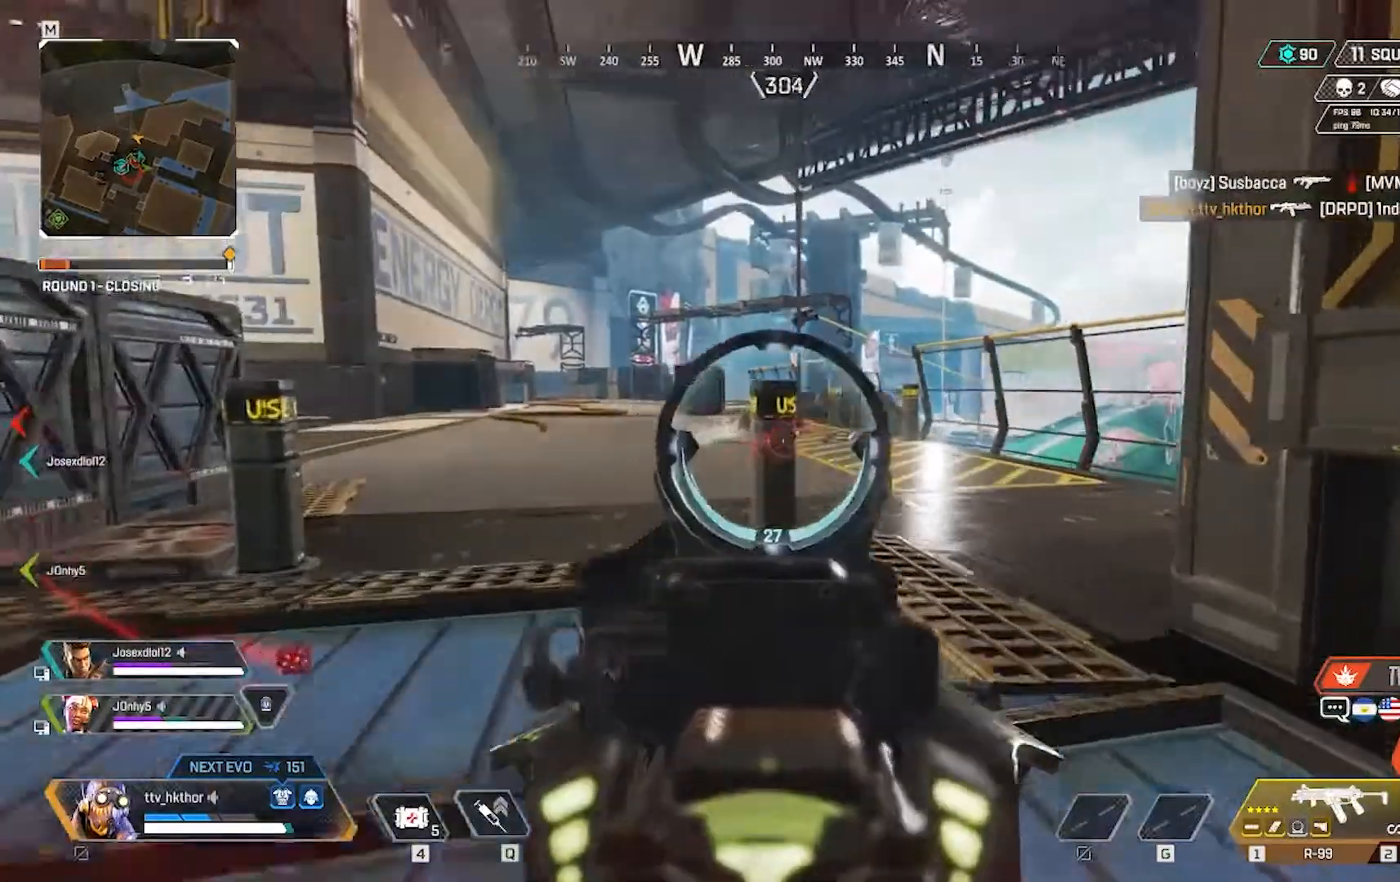
{"keys": ["d", "w"], "mouse": [], "events": [[200, "d", "down"]]}
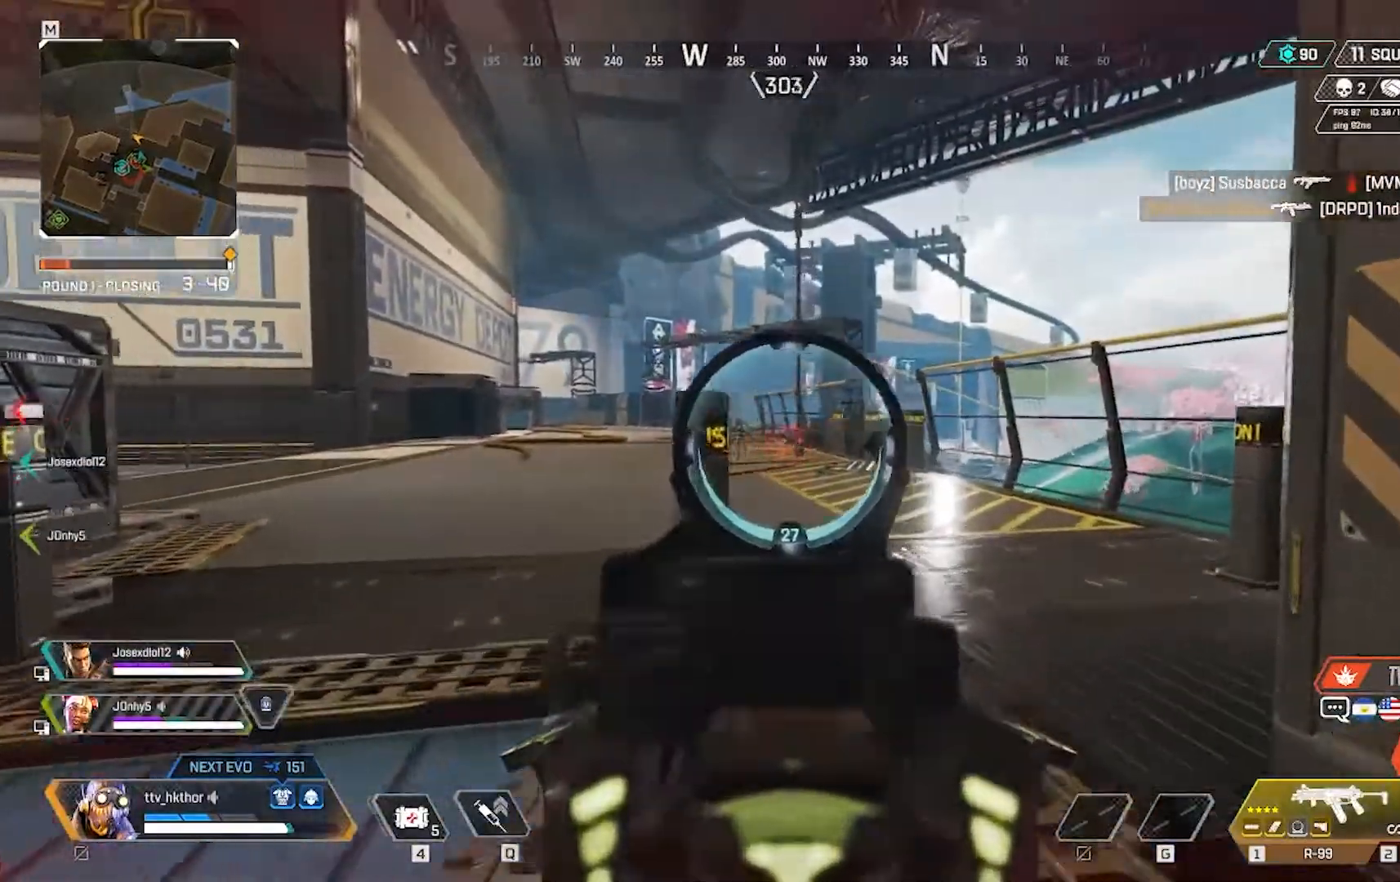
{"keys": ["d", "w"], "mouse": ["left"], "events": [[134, "mouse_left", "down"]]}
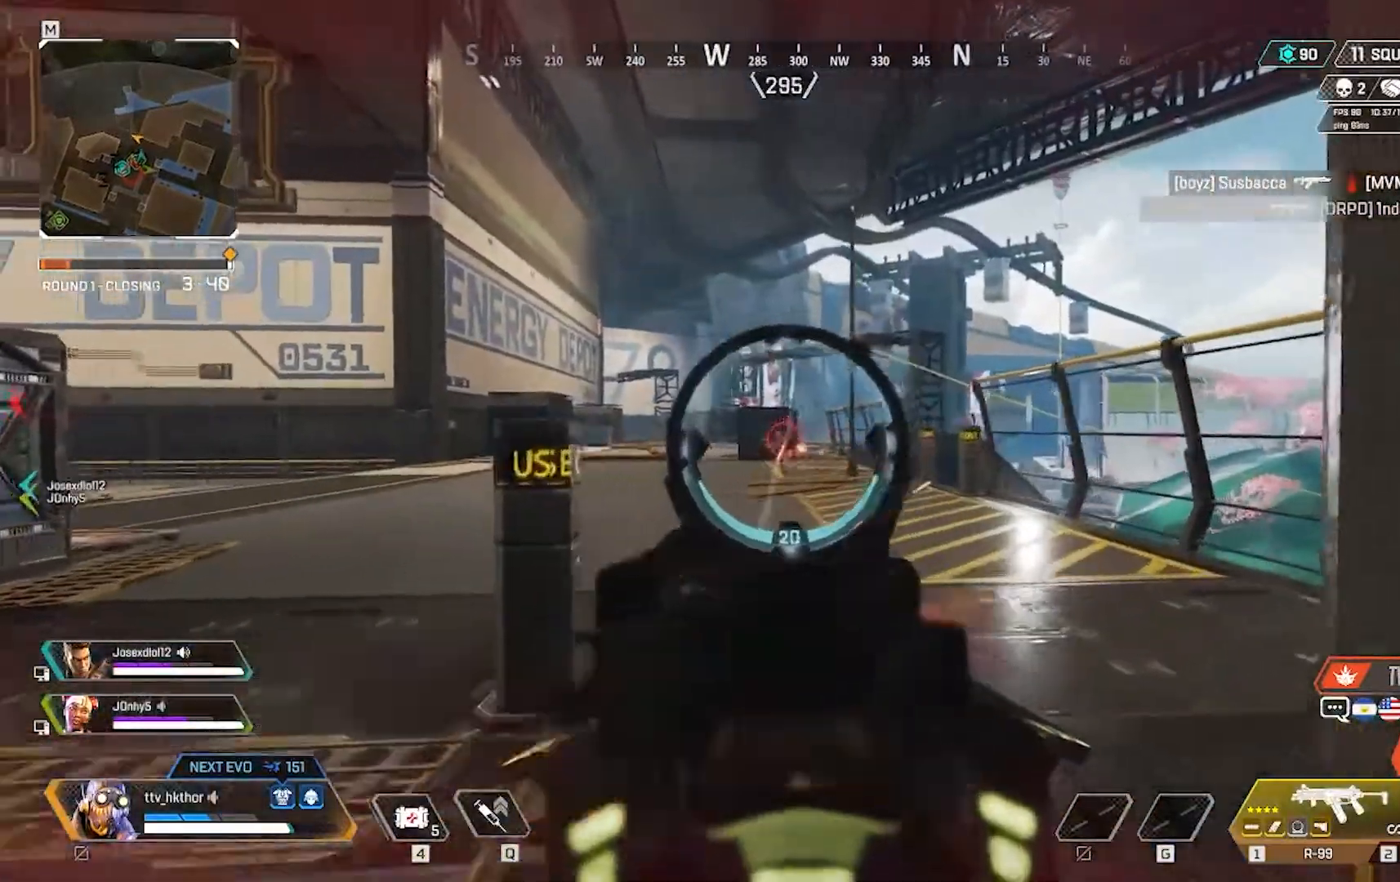
{"keys": ["d", "w"], "mouse": ["left"], "events": []}
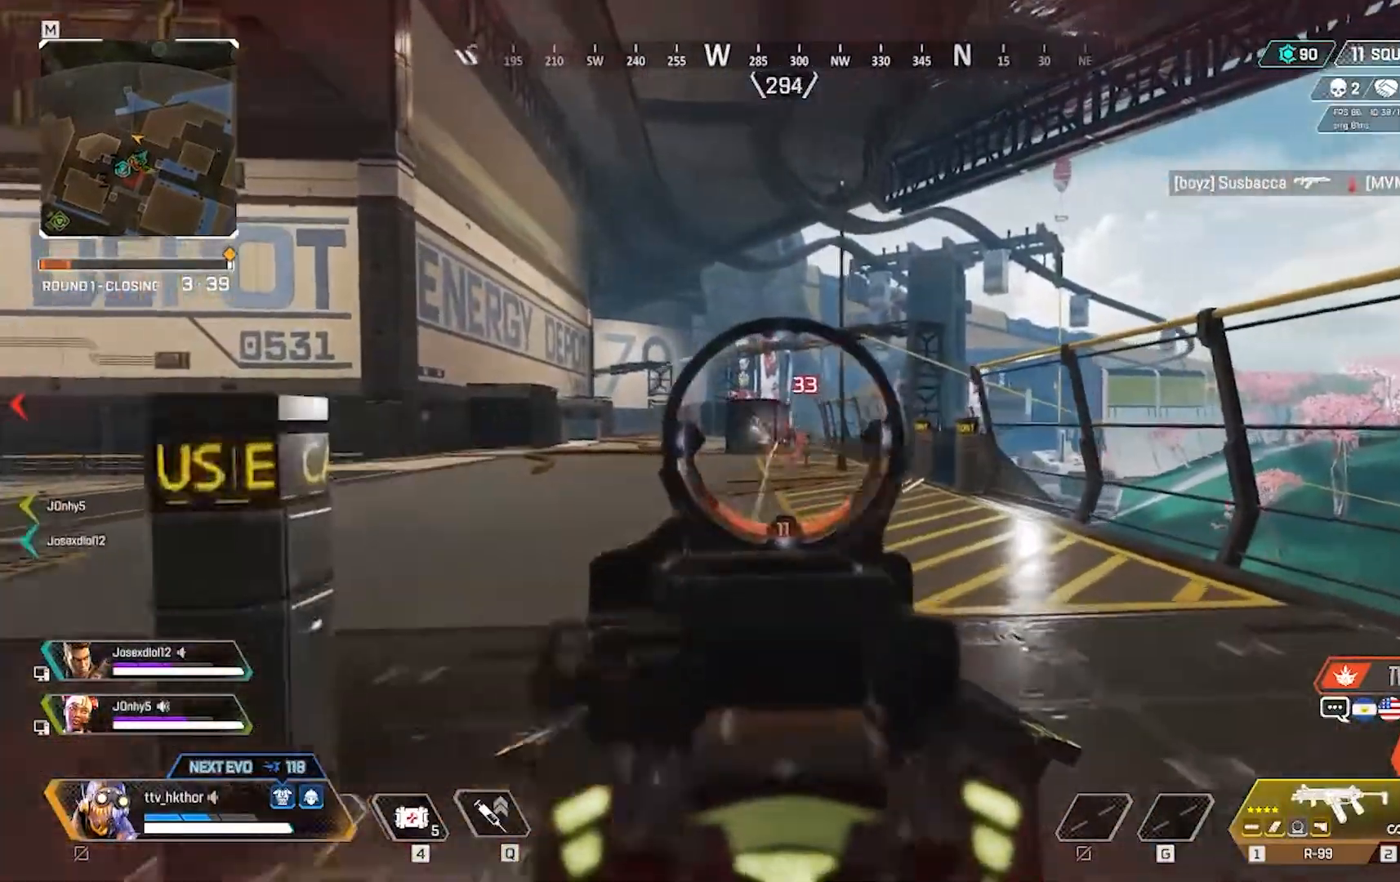
{"keys": ["d", "w"], "mouse": ["left"], "events": []}
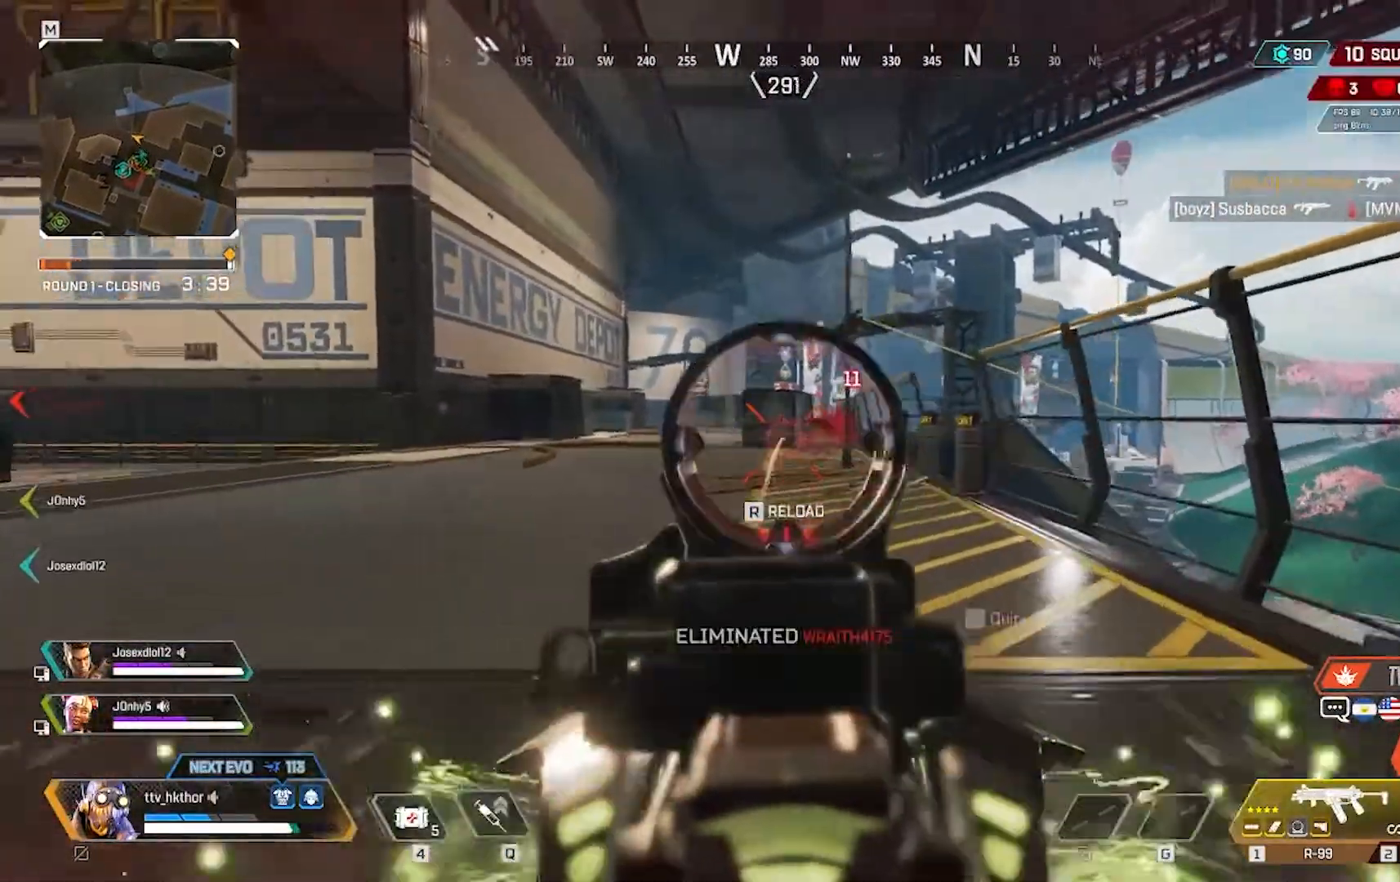
{"keys": ["w"], "mouse": [], "events": [[133, "d", "up"], [133, "mouse_left", "up"], [333, "r", "down"], [500, "r", "up"]]}
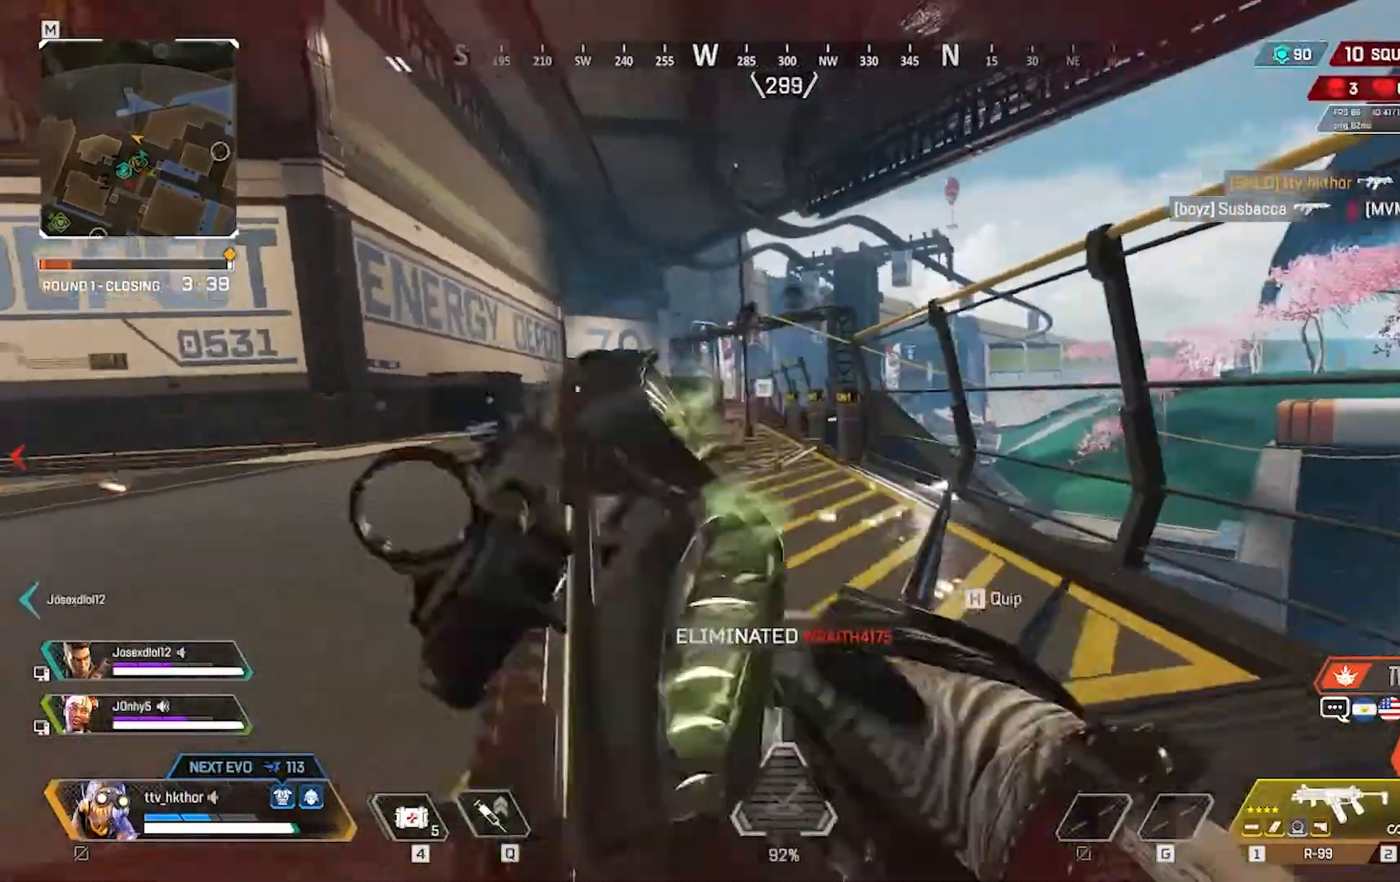
{"keys": ["w"], "mouse": [], "events": []}
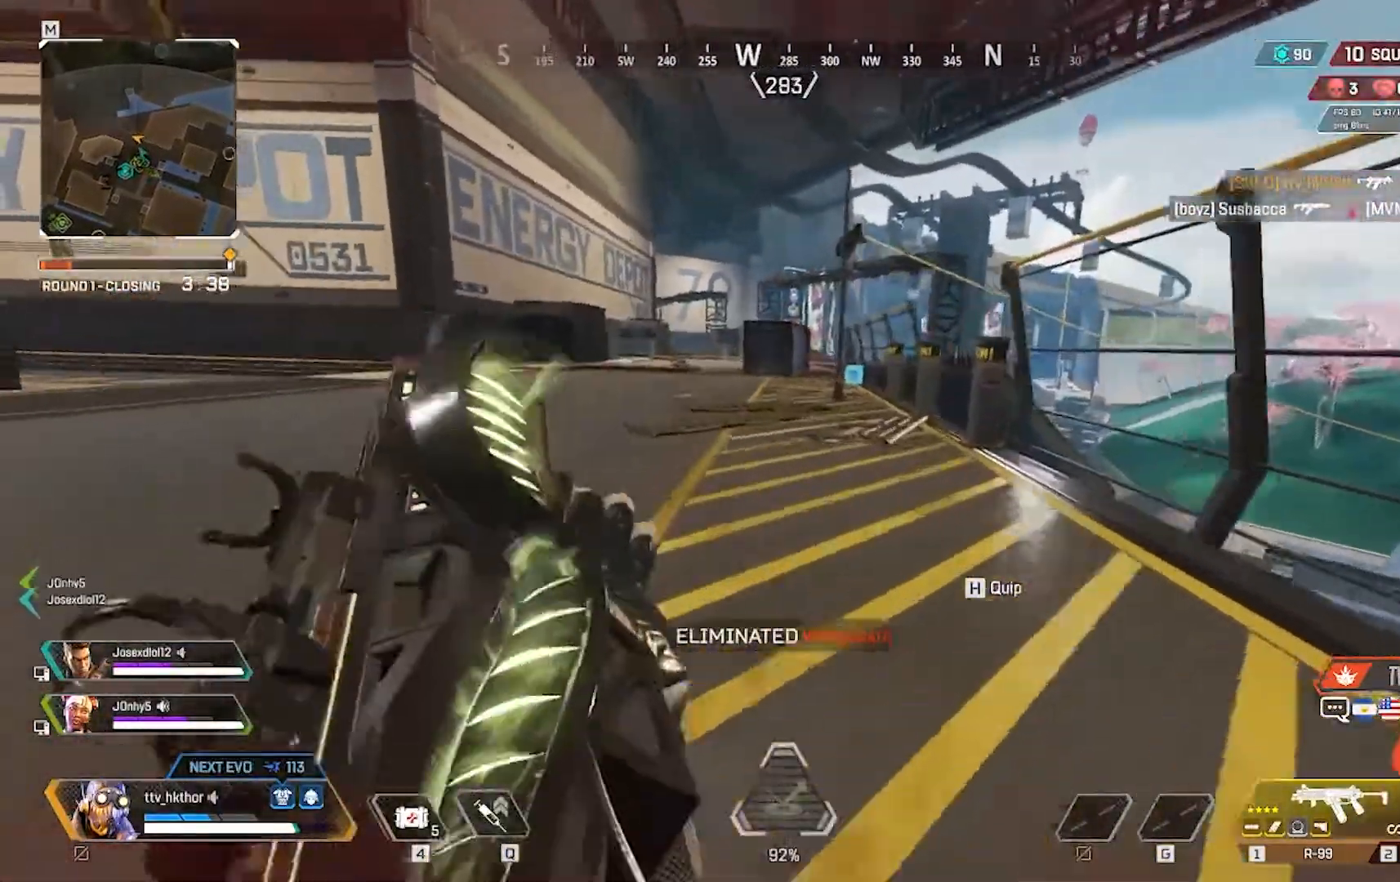
{"keys": ["shift", "w"], "mouse": [], "events": [[166, "shift", "down"]]}